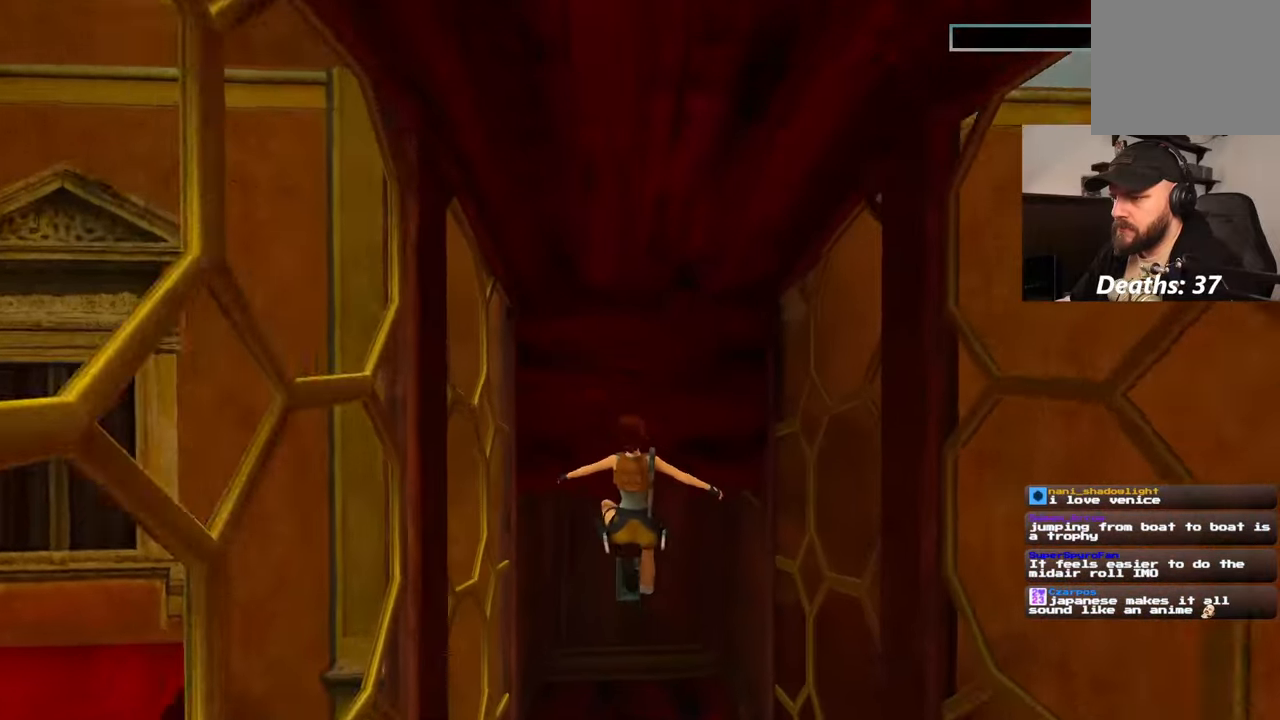
Gameplay with a controller (PlayStation layout); each line is a JSON object with the inputs held at the frame after it. "events" lists button and stick changes between this image and that frame as [ms after this image, input, new state], when the widget could be followed in between. Not read: HOME L3 R2 R3 SELECT START.
{"buttons": [], "left_stick": "up", "right_stick": "center", "events": []}
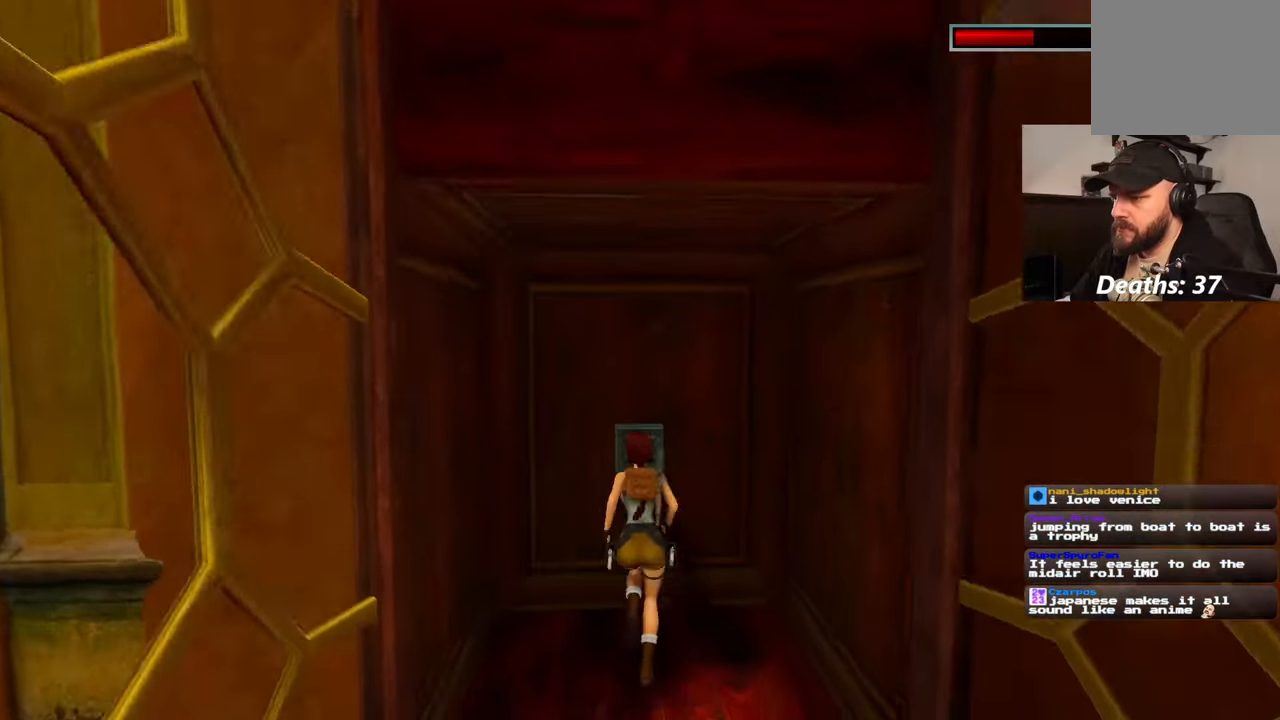
{"buttons": ["CROSS"], "left_stick": "center", "right_stick": "center", "events": [[167, "left_stick", "center"], [183, "CROSS", "down"]]}
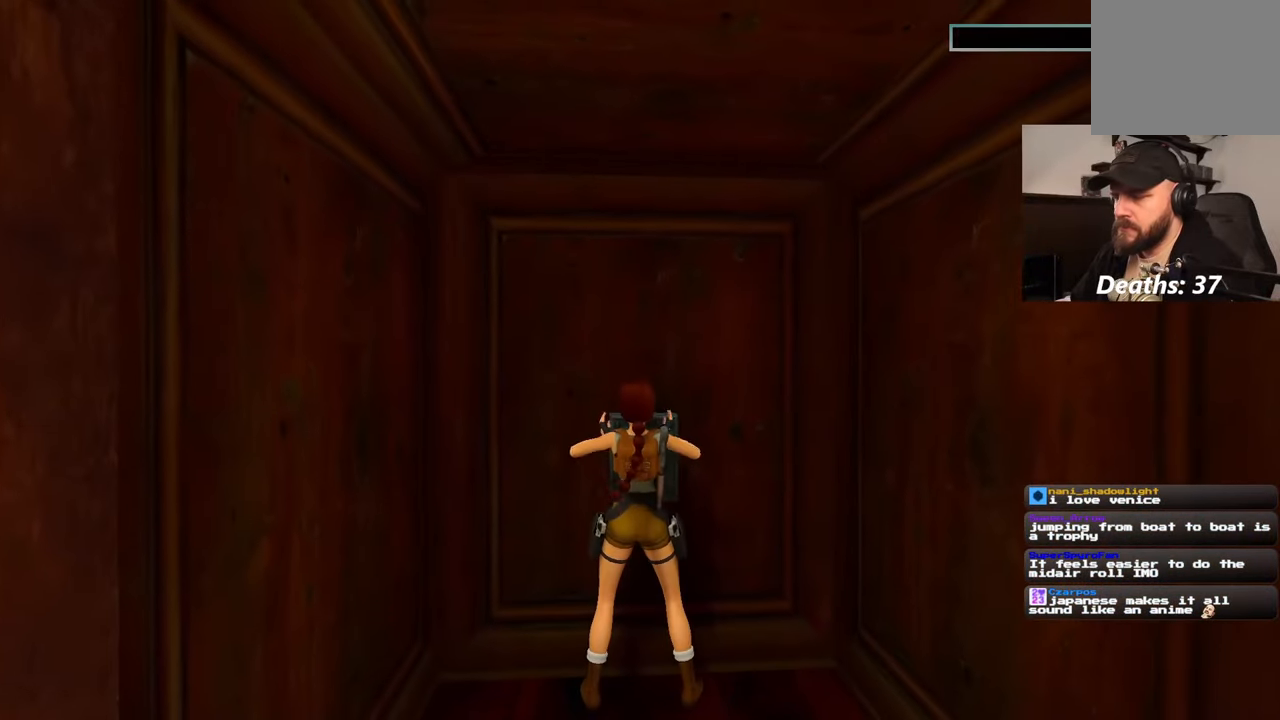
{"buttons": ["CROSS"], "left_stick": "center", "right_stick": "center", "events": []}
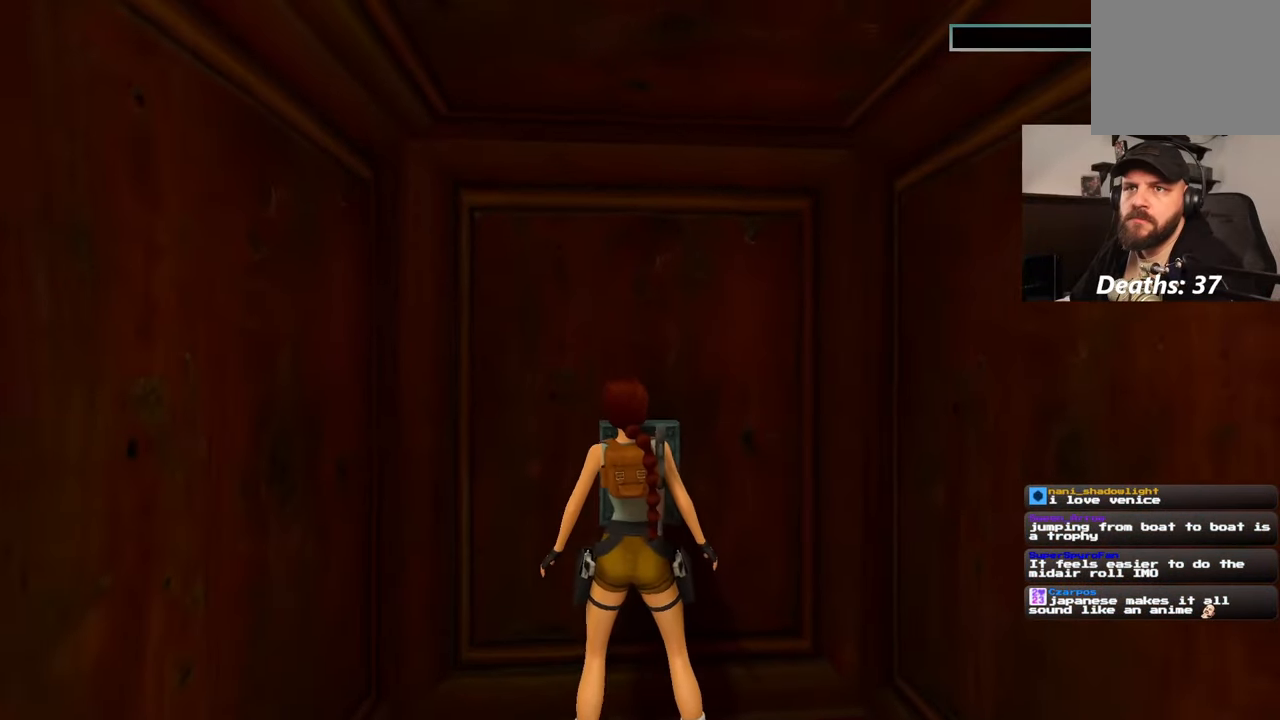
{"buttons": ["CROSS"], "left_stick": "center", "right_stick": "center", "events": []}
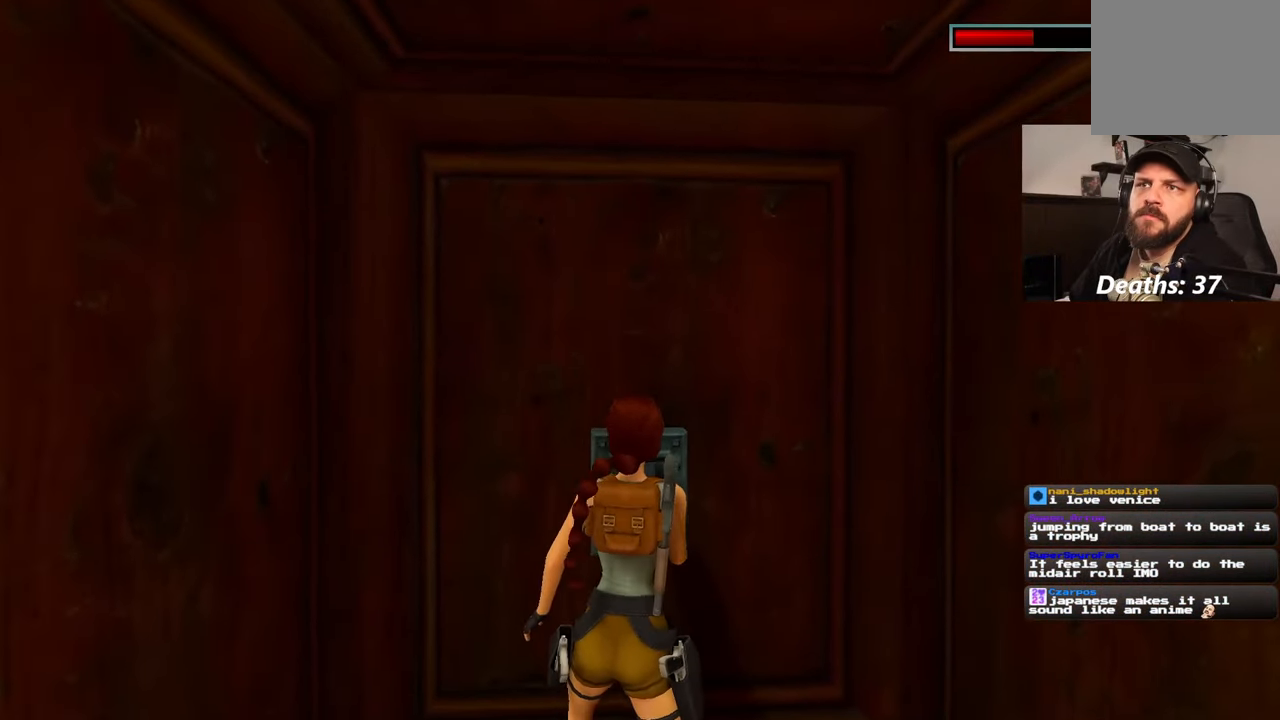
{"buttons": ["CROSS"], "left_stick": "center", "right_stick": "center", "events": []}
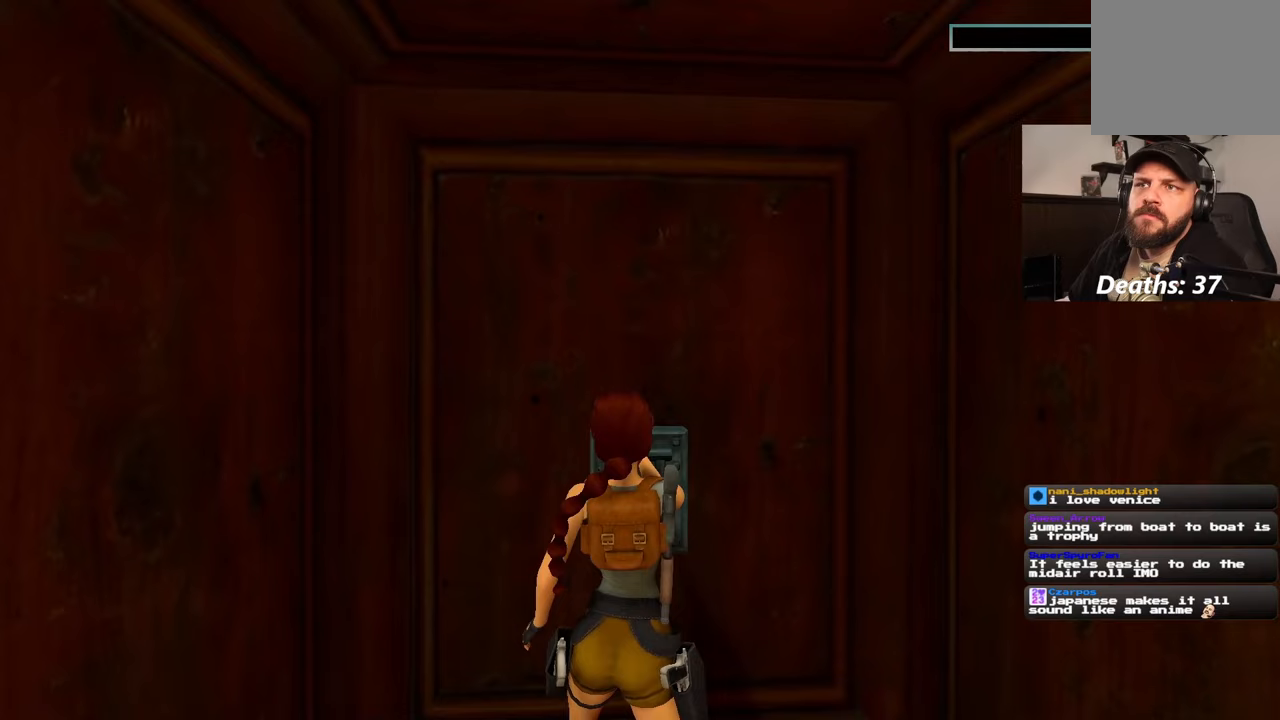
{"buttons": [], "left_stick": "center", "right_stick": "center", "events": [[400, "CROSS", "up"]]}
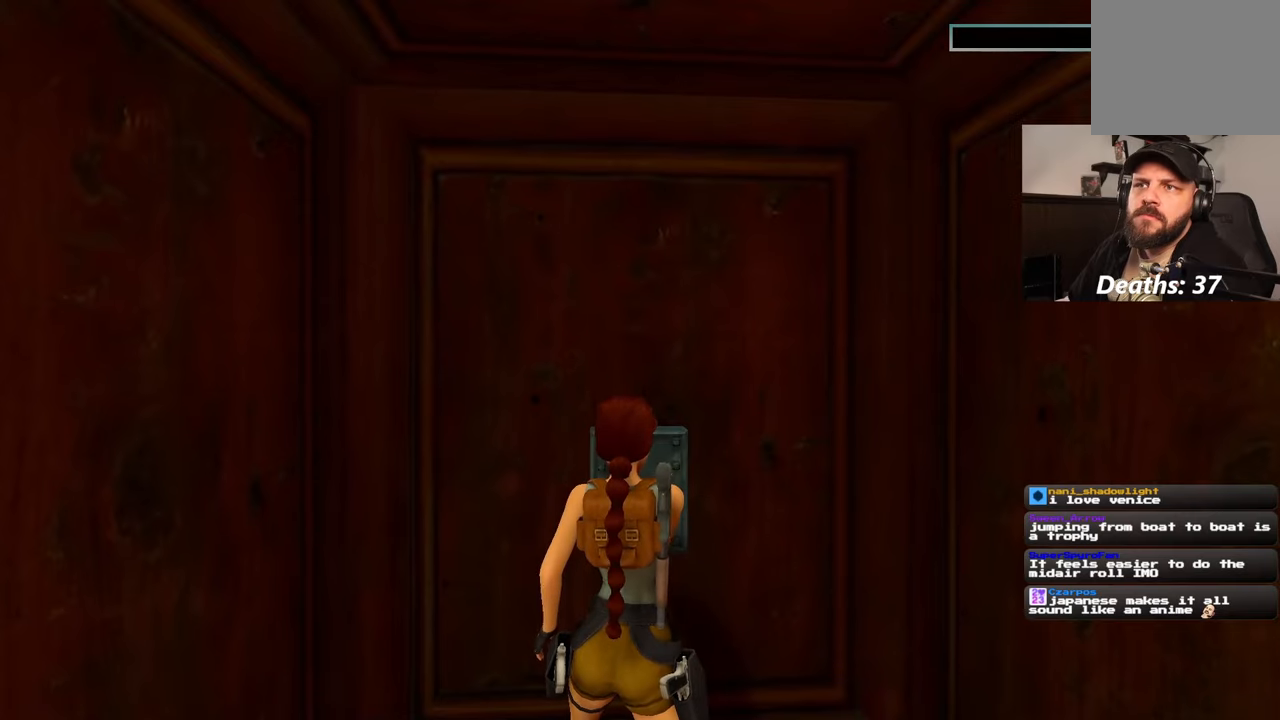
{"buttons": [], "left_stick": "center", "right_stick": "center", "events": []}
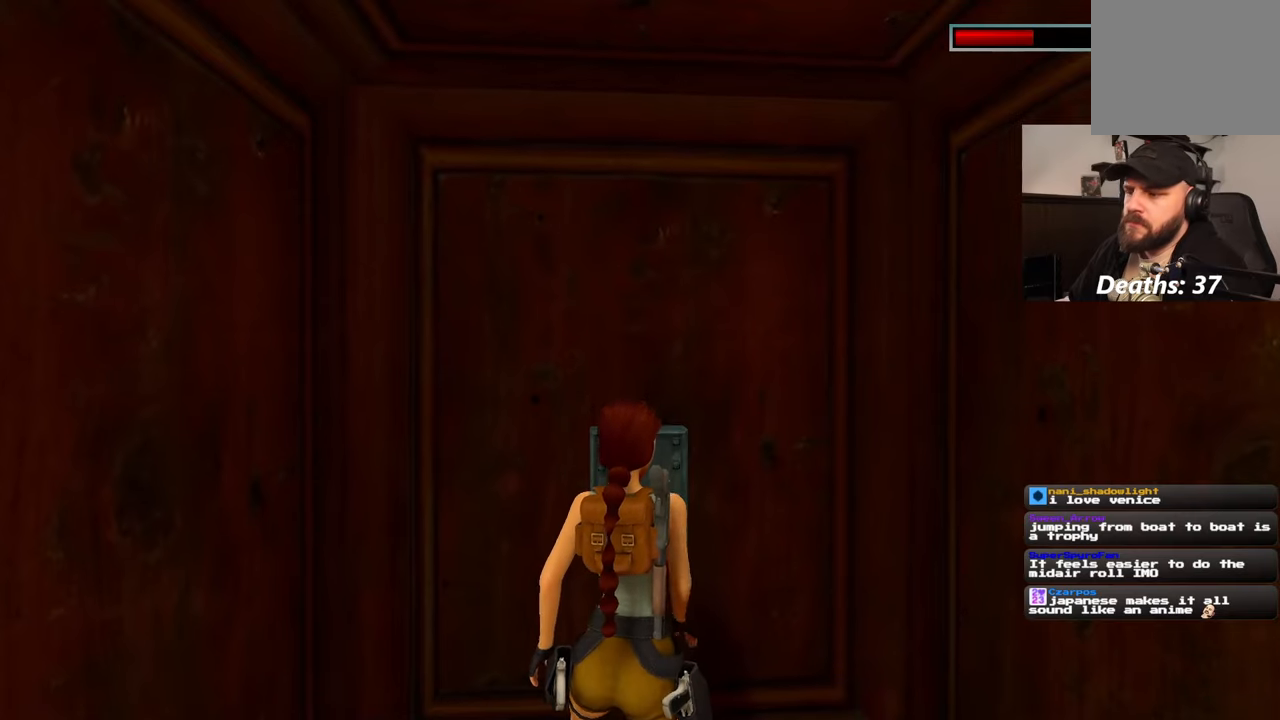
{"buttons": [], "left_stick": "center", "right_stick": "center", "events": []}